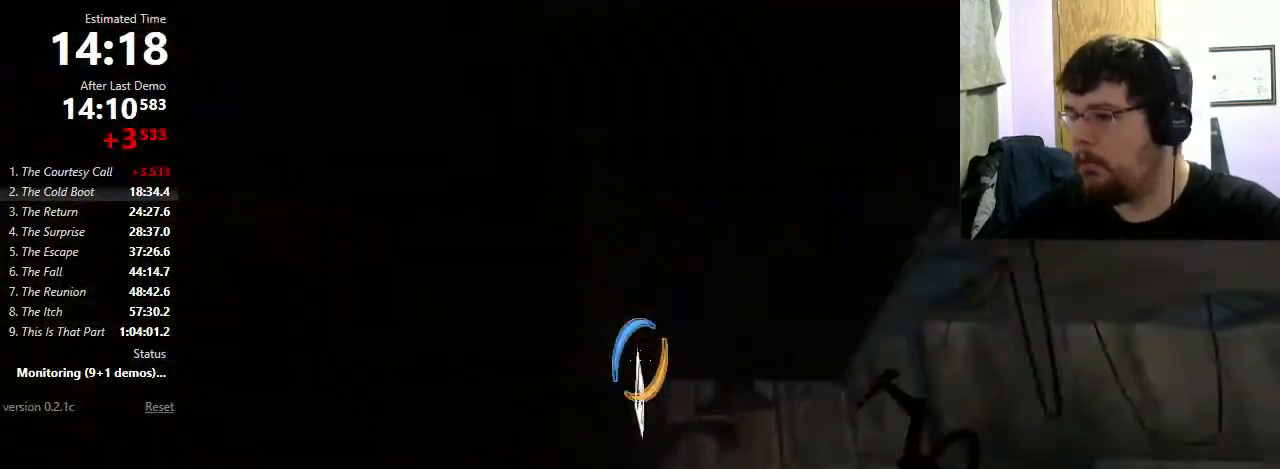
Gameplay with keyboard and mouse; each line is a JSON object with the keys and mouse buttons held at the frame after it. "events" lists presses ("down") and releases ("up") of "1", "2", "3", "4", "5", "a", "alt", "c", "ctrl", "d", "e", "f", "q", "r", "s", "shift", "space", "tab", "v", "w", "x", "z", "mouse_left", "mouse_middle", "mouse_right", "mouse_wheel_up" and "mouse_wheel_down" between this image and that frame as [ms after this image, input, new state], when the widget could be followed in between. "mouse_left", "mouse_middle", "mouse_right", "mouse_wheel_up", "mouse_wheel_down" = the "left", "middle", "right", "wheel_up", "wheel_down" buttons of the "mouse" list. No other keys are recorded. Mouse movement is not recorded.
{"keys": ["a"], "mouse": [], "events": []}
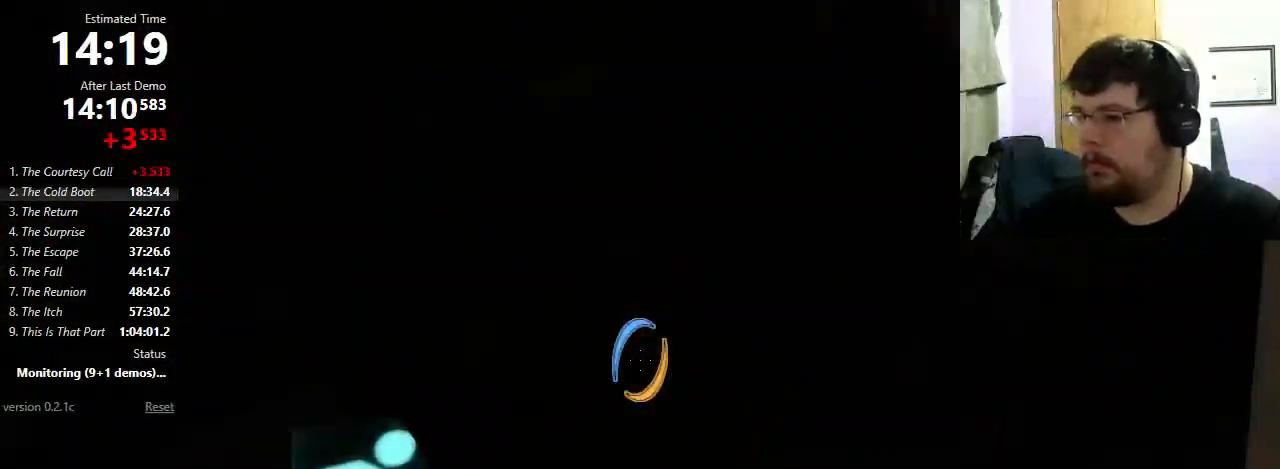
{"keys": ["d", "w"], "mouse": [], "events": [[233, "w", "down"], [333, "a", "up"], [333, "d", "down"], [433, "a", "down"], [433, "d", "up"], [500, "a", "up"], [500, "d", "down"]]}
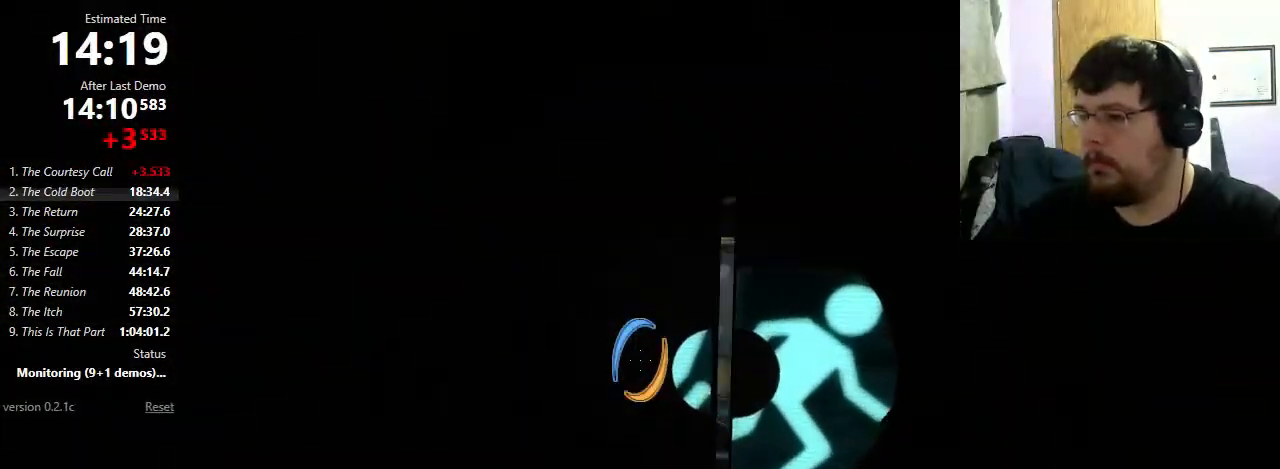
{"keys": ["d", "w"], "mouse": [], "events": [[100, "a", "down"], [100, "d", "up"], [167, "a", "up"], [167, "d", "down"], [233, "a", "down"], [267, "a", "up"], [333, "a", "down"], [333, "d", "up"], [400, "a", "up"], [400, "d", "down"]]}
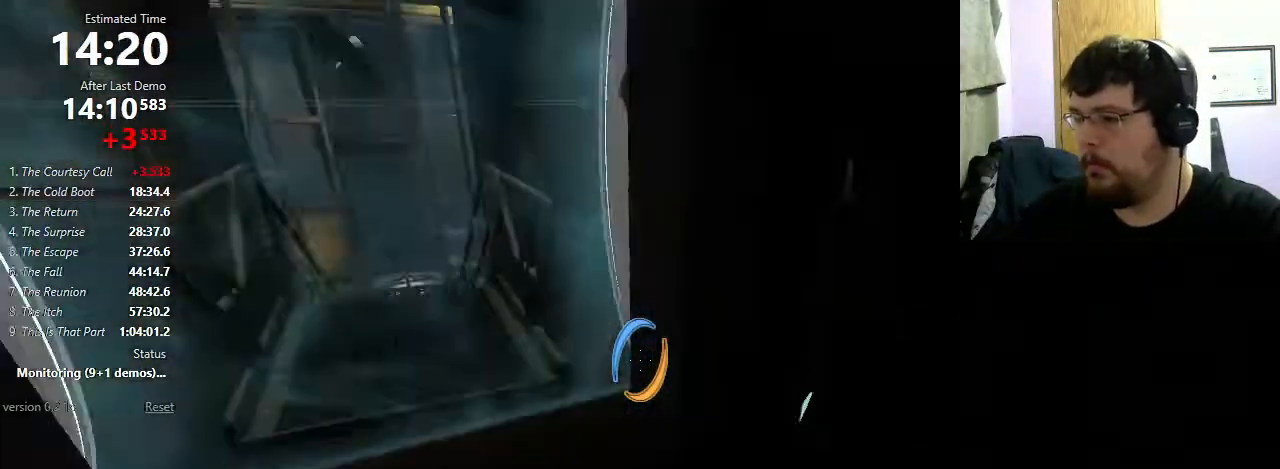
{"keys": ["d", "shift"], "mouse": [], "events": [[67, "d", "up"], [100, "a", "down"], [100, "shift", "down"], [100, "w", "up"], [167, "mouse_wheel_down", "down"], [300, "mouse_wheel_down", "up"], [333, "a", "up"], [367, "d", "down"]]}
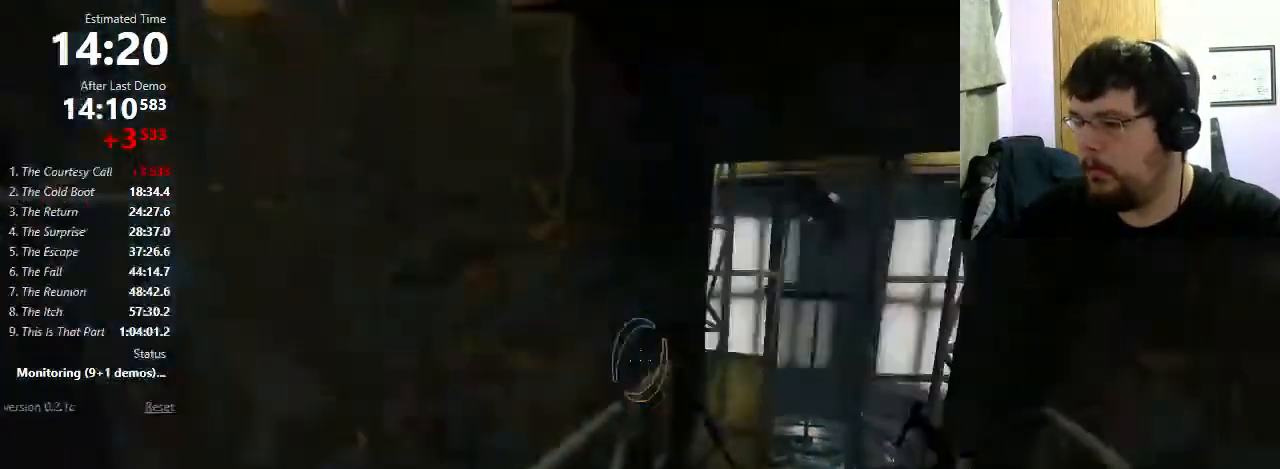
{"keys": ["a"], "mouse": [], "events": [[67, "mouse_wheel_down", "down"], [267, "mouse_wheel_down", "up"], [300, "d", "up"], [333, "shift", "up"], [400, "a", "down"]]}
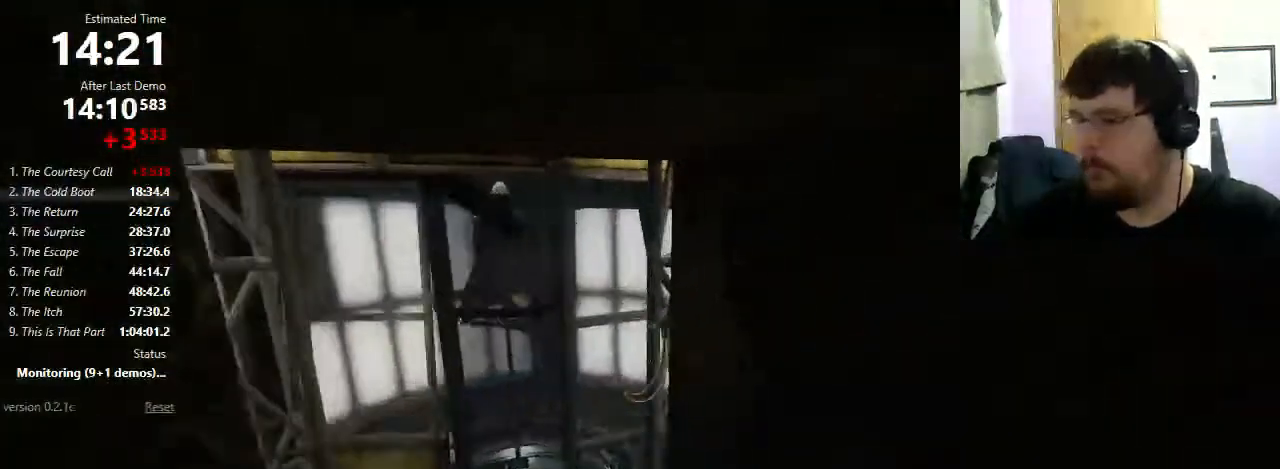
{"keys": ["d"], "mouse": [], "events": [[200, "a", "up"], [333, "d", "down"]]}
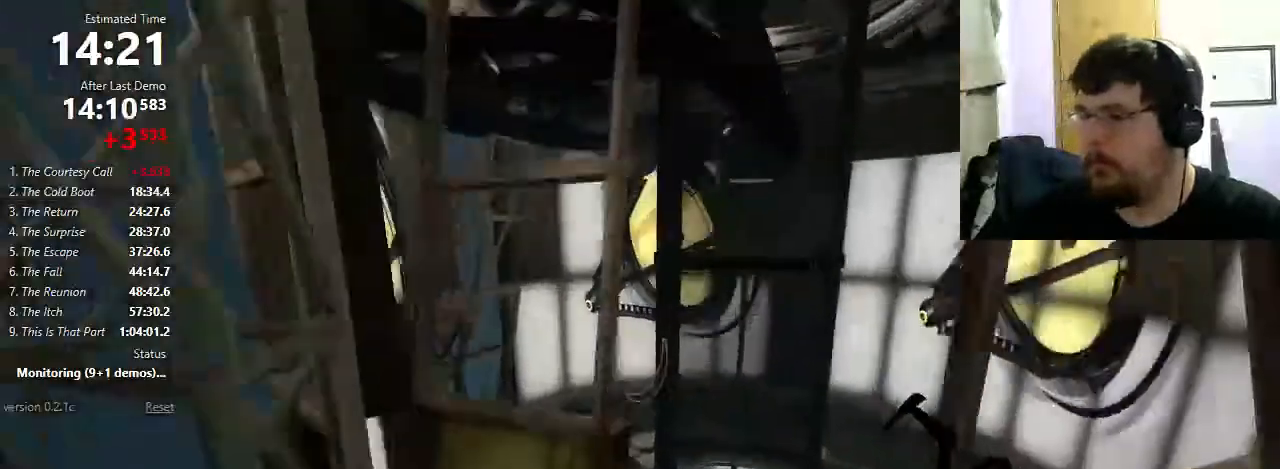
{"keys": ["w"], "mouse": [], "events": [[100, "d", "up"], [133, "w", "down"]]}
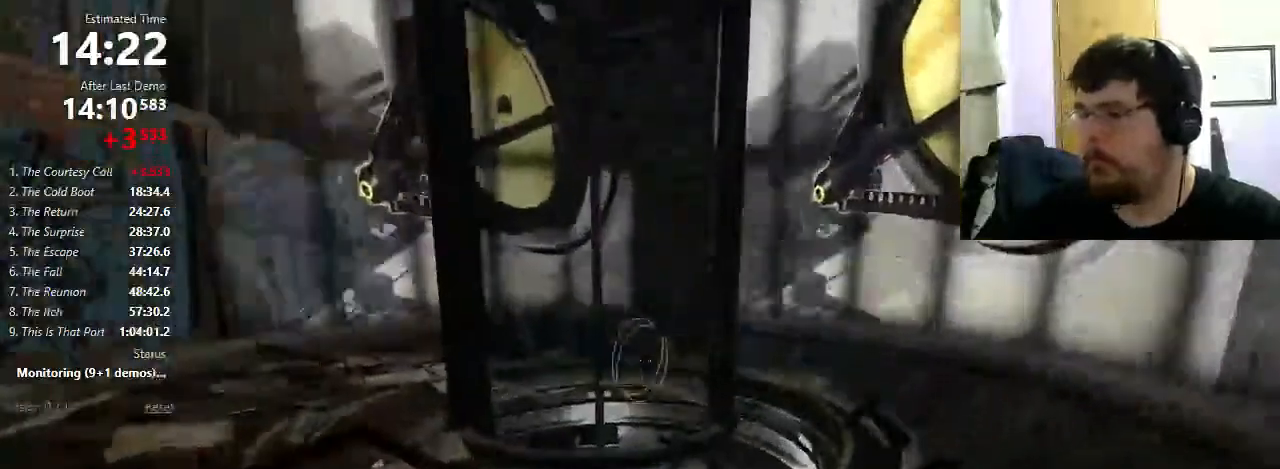
{"keys": ["w"], "mouse": [], "events": [[33, "a", "down"], [167, "a", "up"]]}
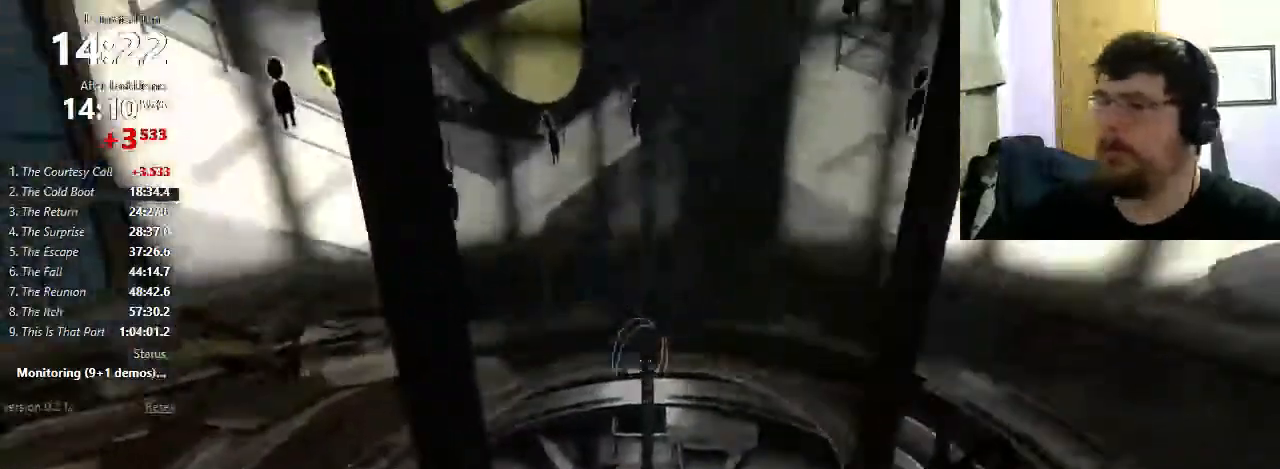
{"keys": ["w"], "mouse": [], "events": [[300, "d", "down"], [333, "d", "up"]]}
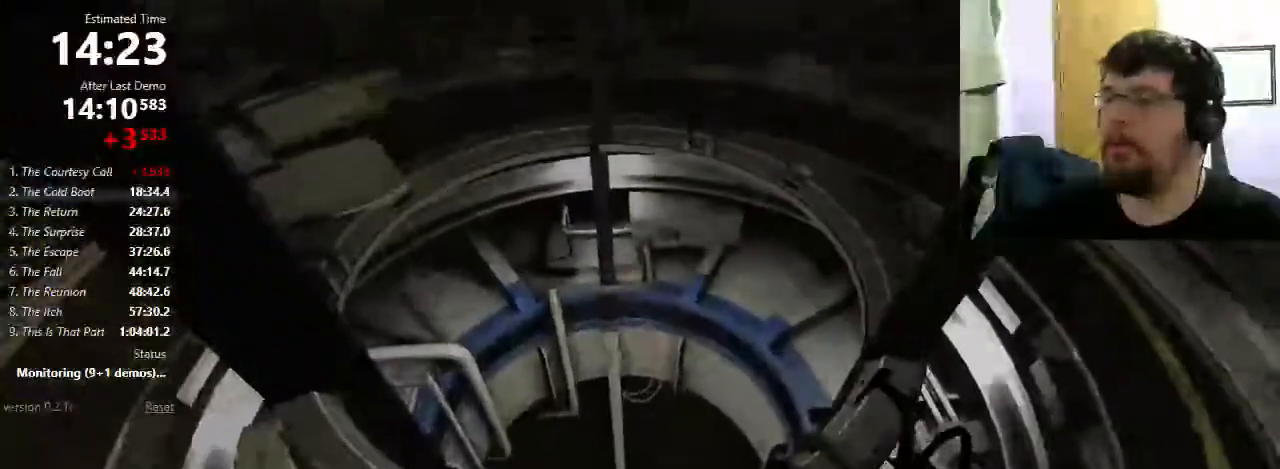
{"keys": ["w"], "mouse": [], "events": [[133, "a", "down"], [200, "a", "up"]]}
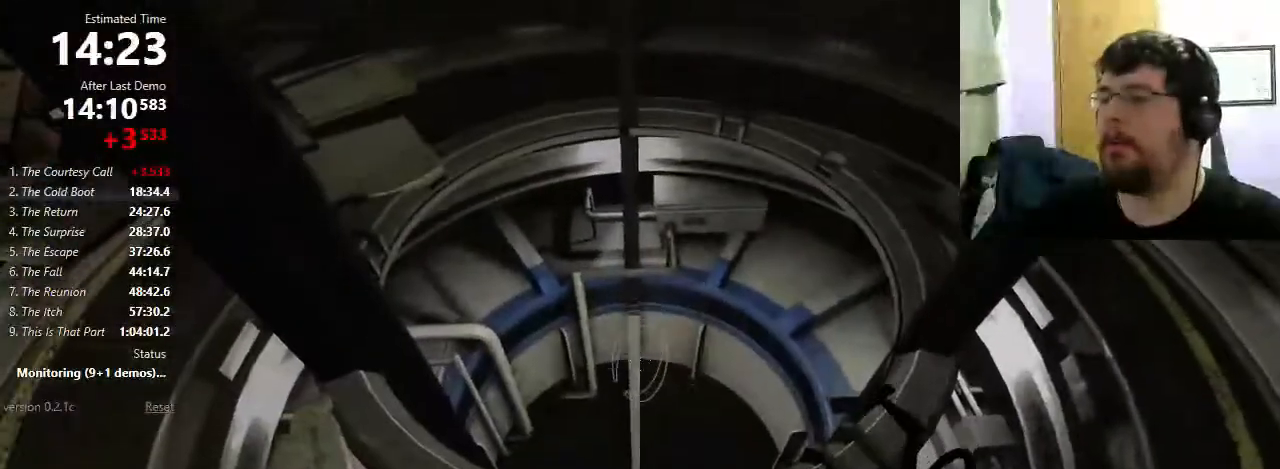
{"keys": ["w"], "mouse": [], "events": []}
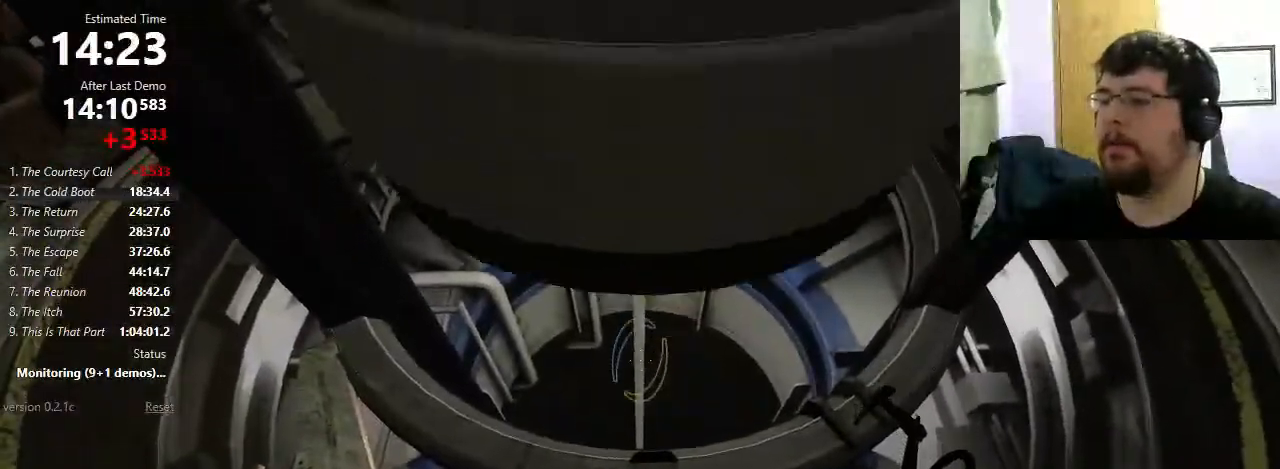
{"keys": ["w"], "mouse": [], "events": []}
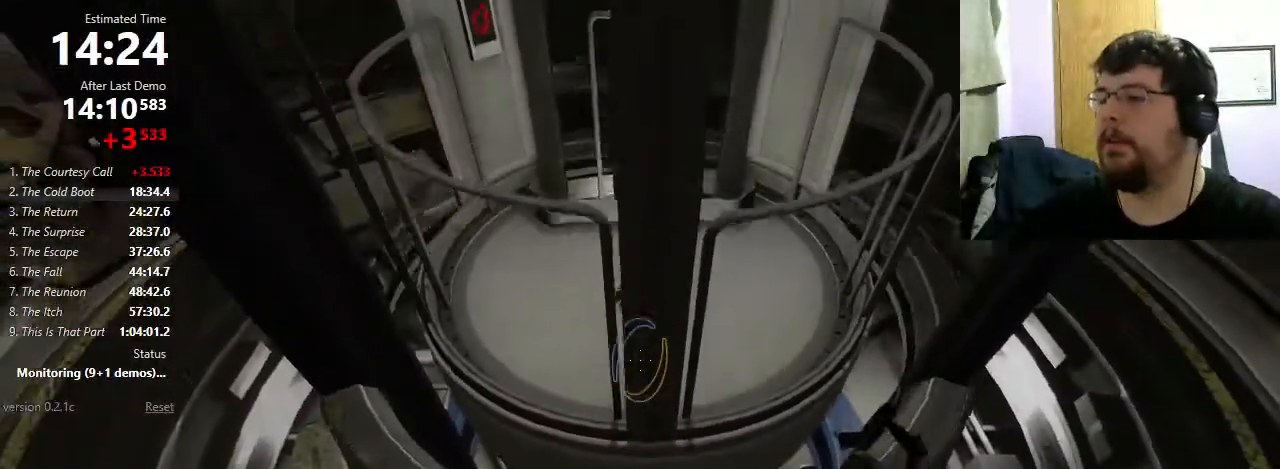
{"keys": ["w"], "mouse": [], "events": []}
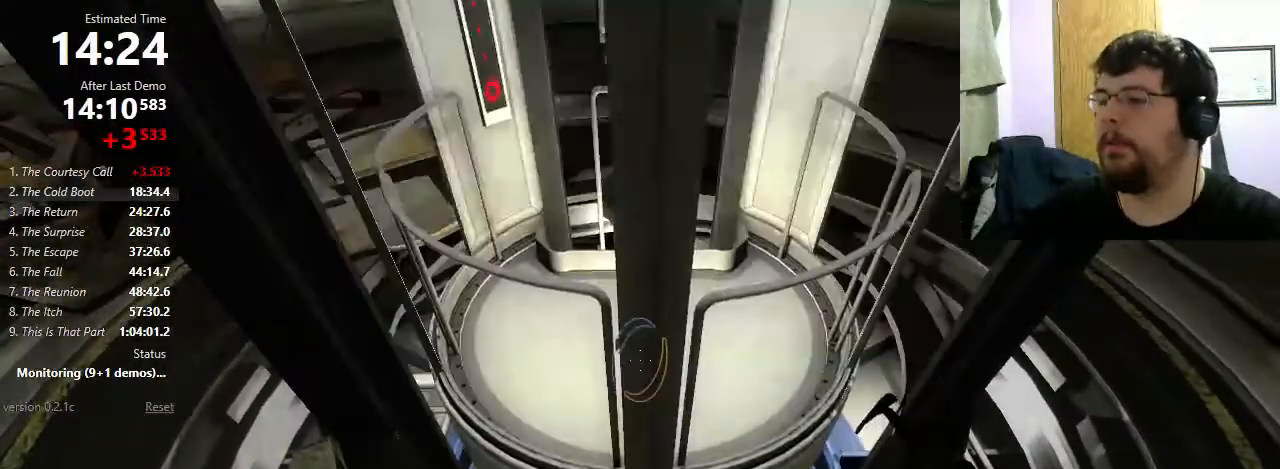
{"keys": ["w"], "mouse": [], "events": []}
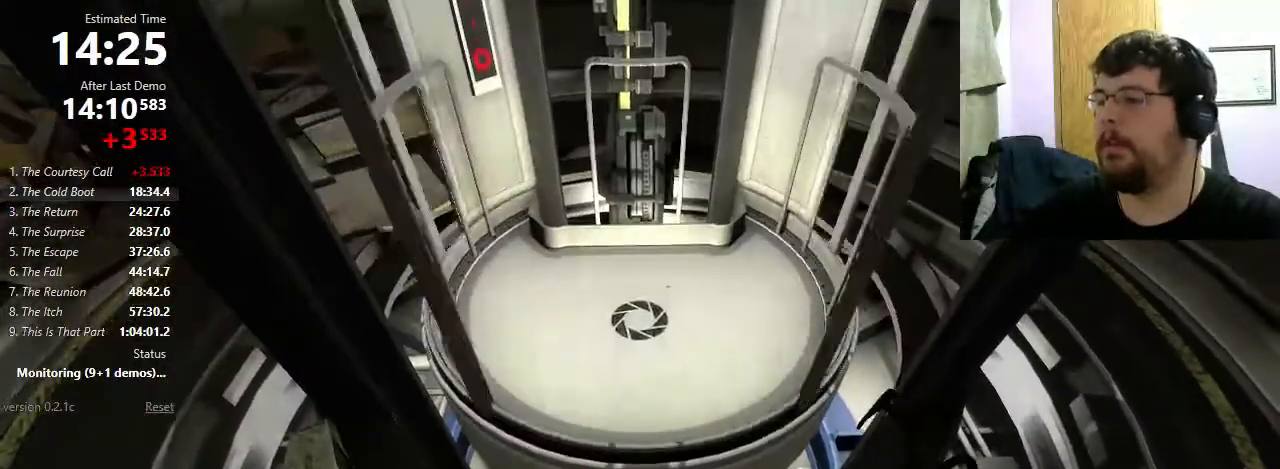
{"keys": ["d", "w"], "mouse": [], "events": [[400, "a", "down"], [467, "a", "up"], [467, "d", "down"]]}
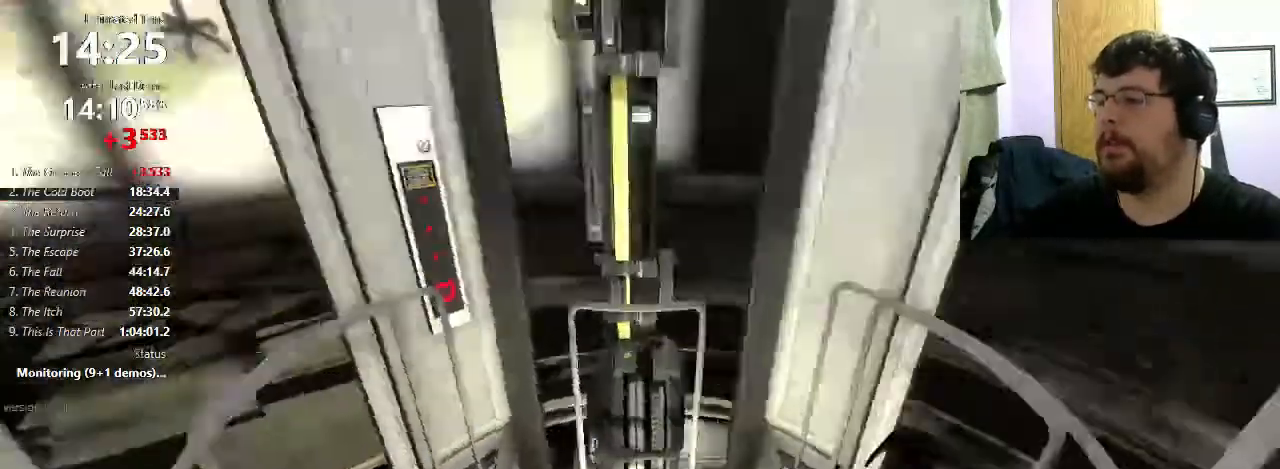
{"keys": [], "mouse": [], "events": [[33, "d", "up"], [67, "a", "down"], [133, "a", "up"], [133, "d", "down"], [167, "d", "up"], [233, "w", "up"]]}